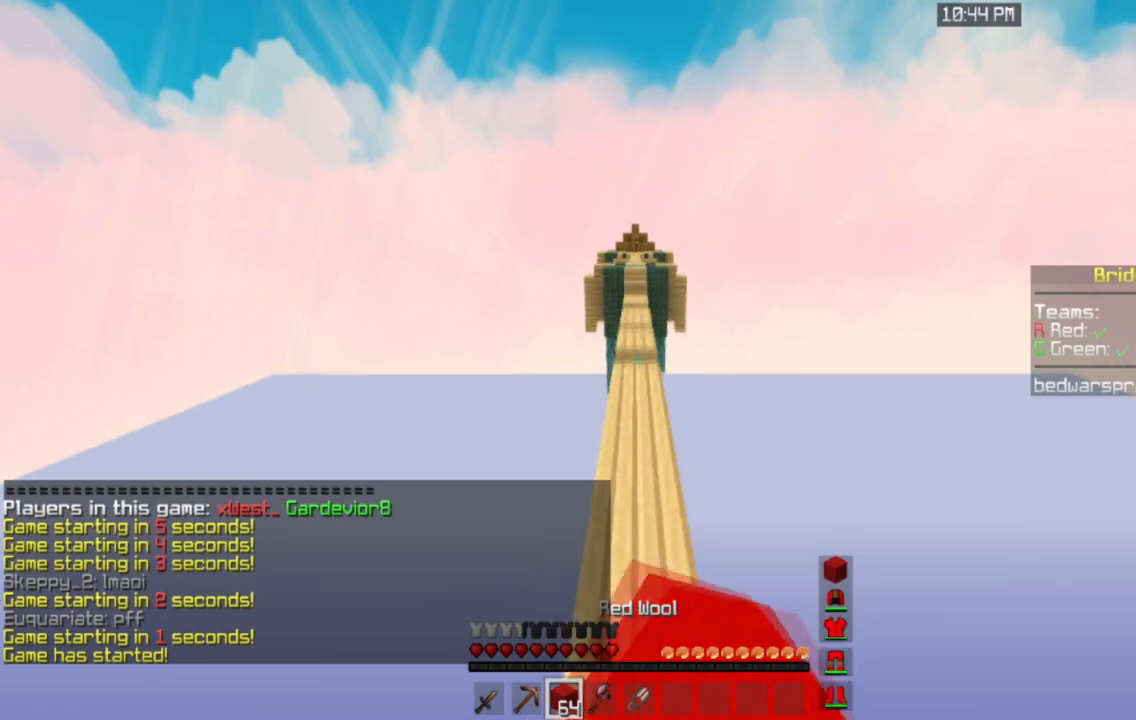
Gameplay with keyboard and mouse; each line is a JSON object with the keys and mouse buttons held at the frame after it. "events" lists presses ("down") and releases ("up") of "a", "d", "s", "space", "w", "mouse_left" and "mouse_right" between this image and that frame as [ms after this image, input, new state], when the widget could be followed in between. "mouse_left", "mouse_right" = the "left", "right" buttons of the "mouse" list. No other keys are recorded. Fast repeated clicks can show as one long hold. Mouse movement is not recorded.
{"keys": ["space", "w"], "mouse": [], "events": []}
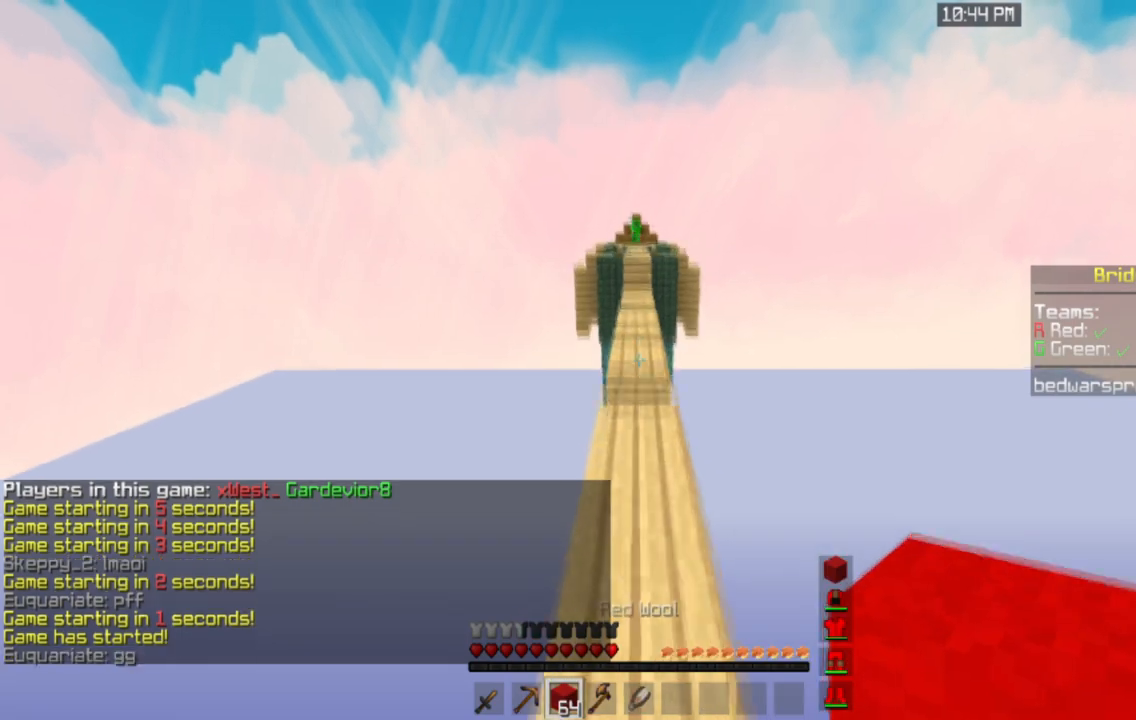
{"keys": ["space", "w"], "mouse": [], "events": []}
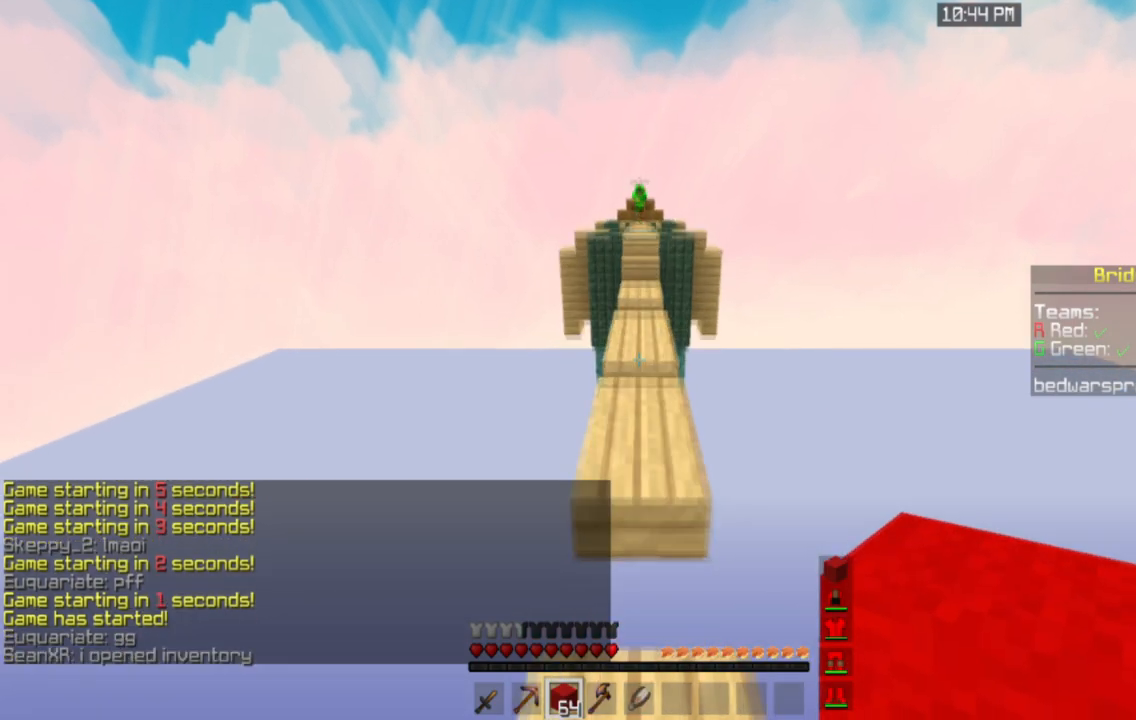
{"keys": ["w"], "mouse": [], "events": [[434, "space", "up"]]}
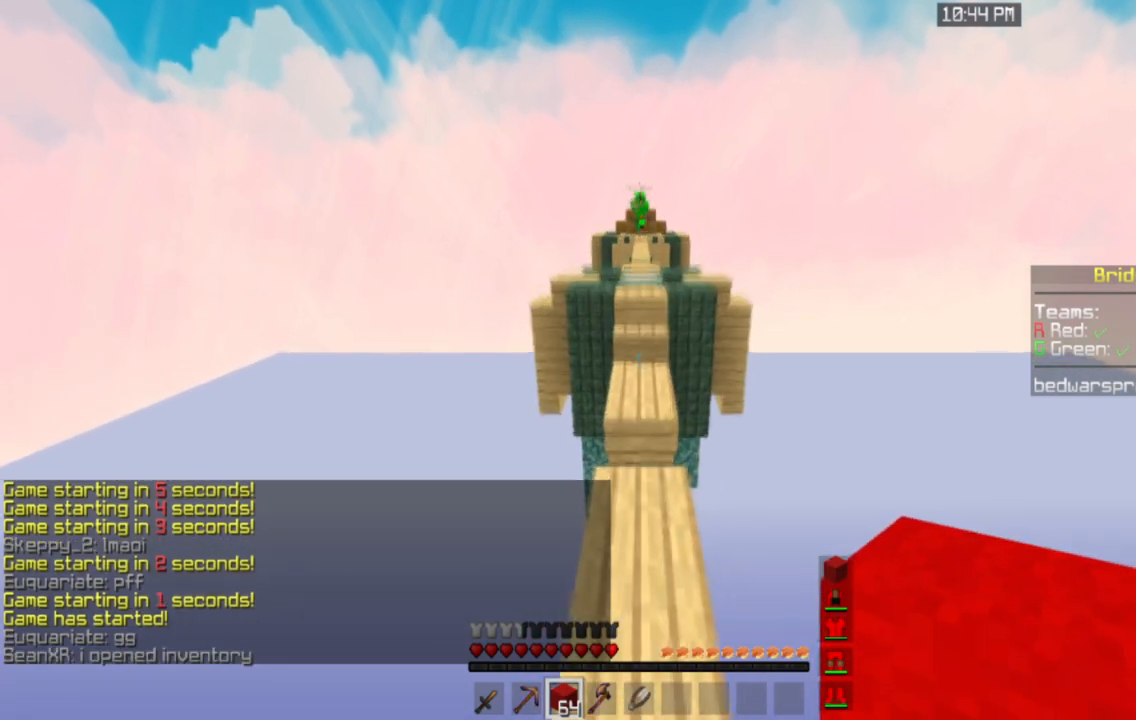
{"keys": ["space", "w"], "mouse": [], "events": [[66, "space", "down"]]}
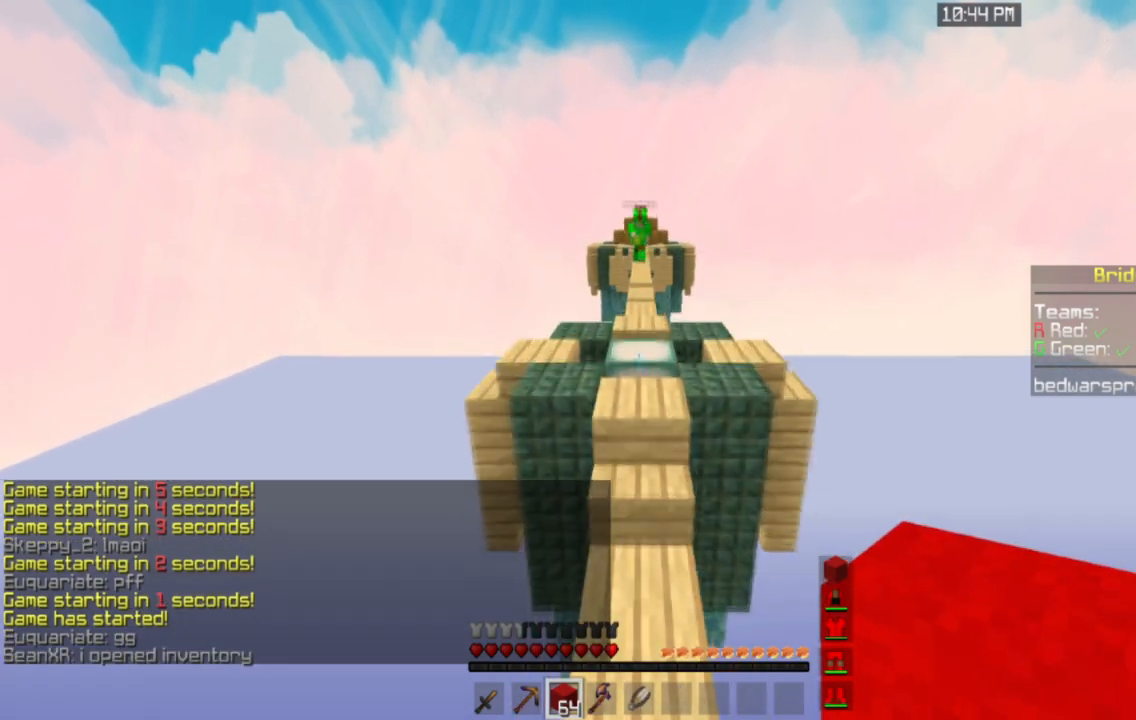
{"keys": ["w"], "mouse": [], "events": [[33, "space", "up"], [134, "space", "down"], [467, "space", "up"]]}
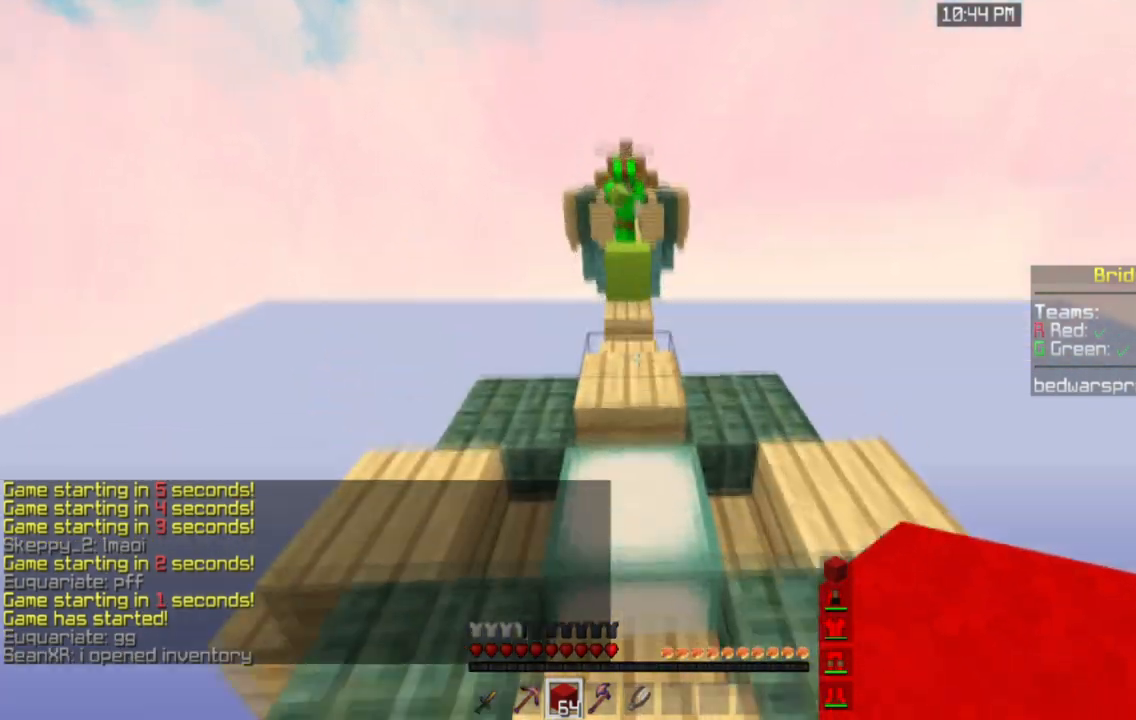
{"keys": ["space", "w"], "mouse": [], "events": [[66, "a", "down"], [200, "mouse_right", "down"], [400, "mouse_right", "up"], [433, "space", "down"], [467, "a", "up"]]}
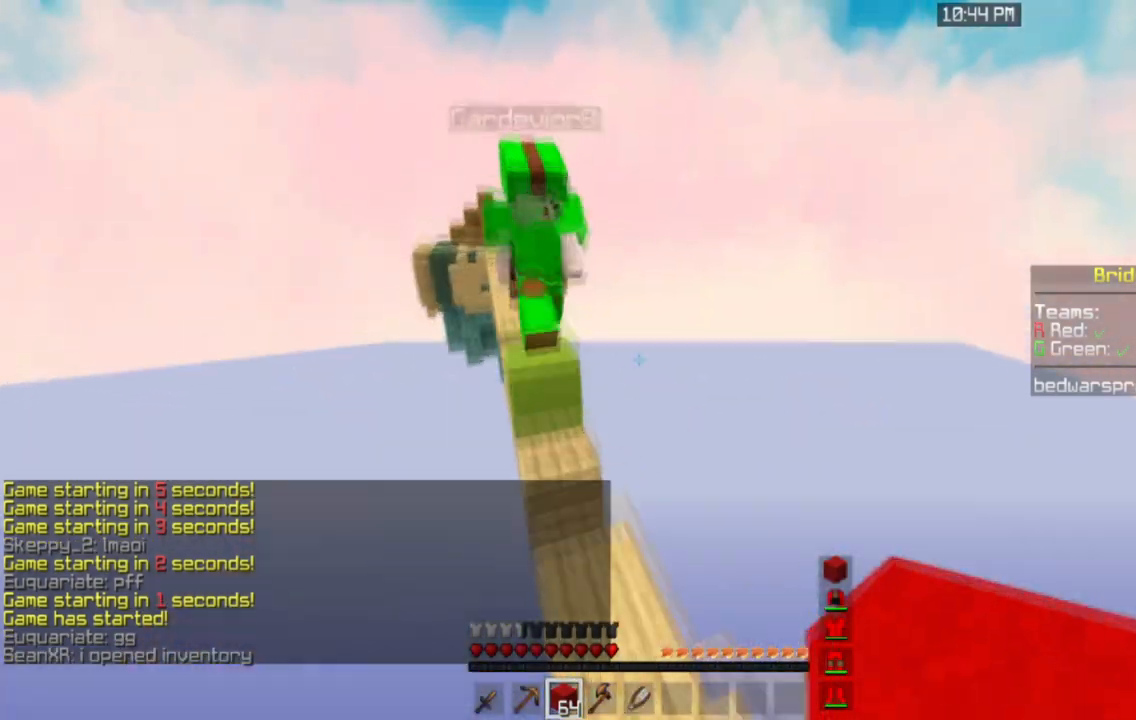
{"keys": ["w"], "mouse": ["left"], "events": [[67, "mouse_left", "down"], [167, "space", "up"], [234, "a", "down"], [501, "a", "up"]]}
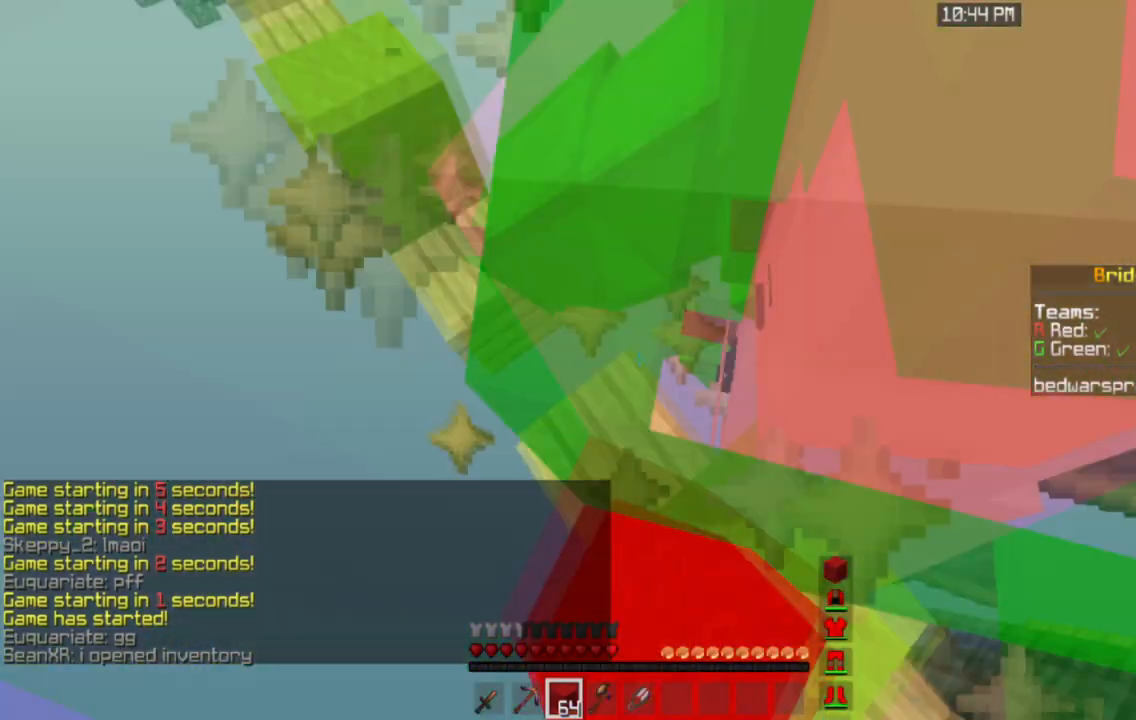
{"keys": ["a", "space", "w"], "mouse": [], "events": [[200, "a", "down"], [300, "mouse_left", "up"], [400, "space", "down"]]}
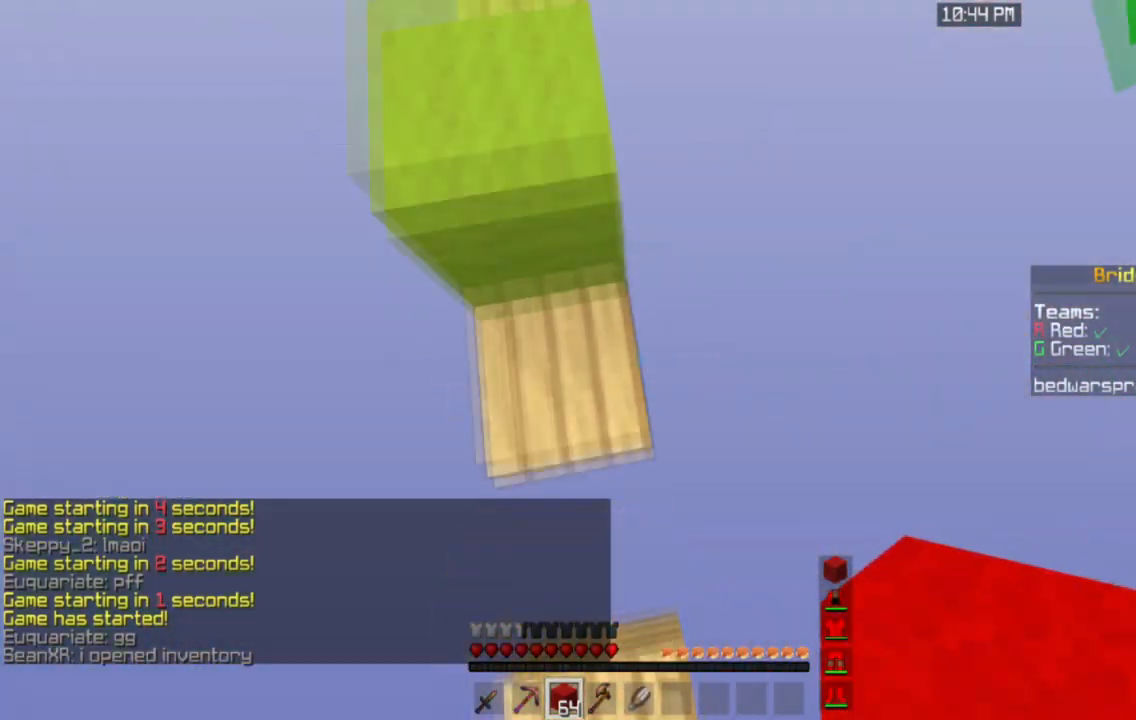
{"keys": ["space", "w"], "mouse": [], "events": [[167, "a", "up"], [300, "space", "up"], [400, "space", "down"]]}
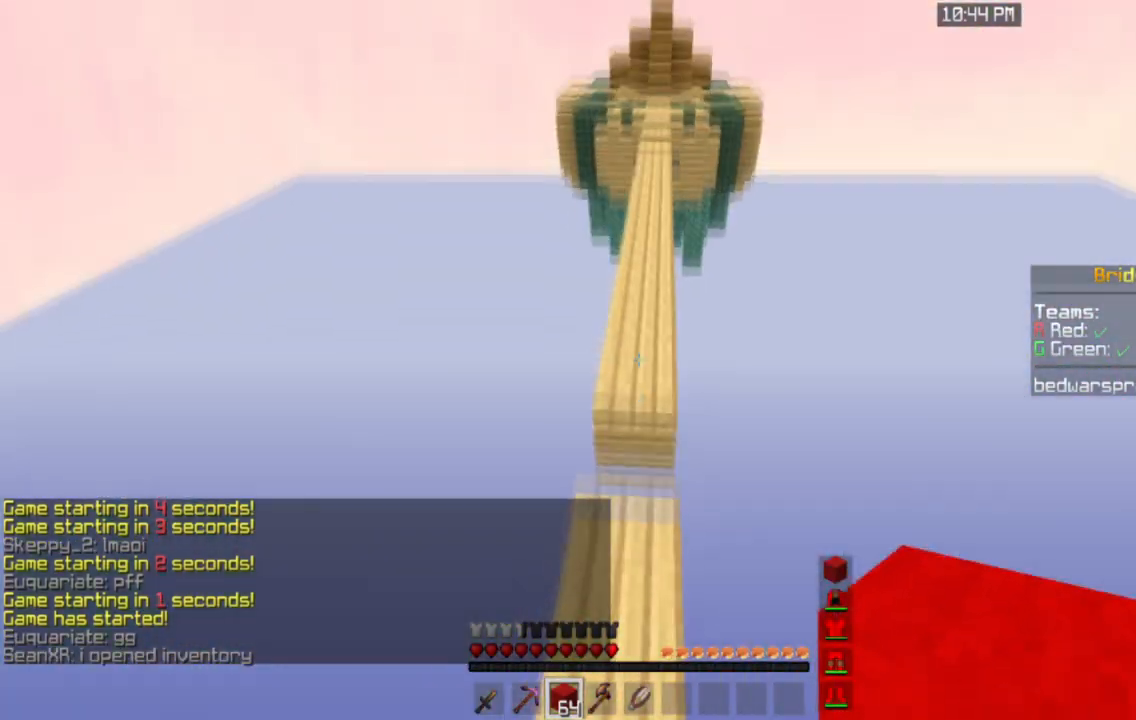
{"keys": ["space", "w"], "mouse": [], "events": []}
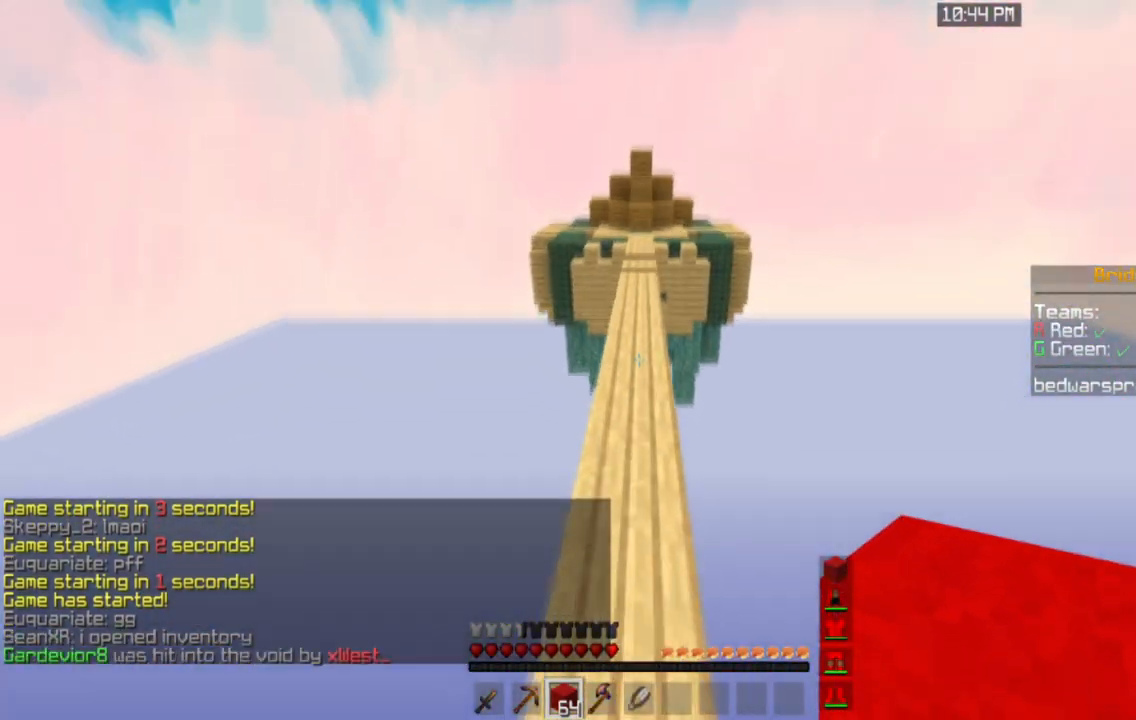
{"keys": ["space", "w"], "mouse": [], "events": []}
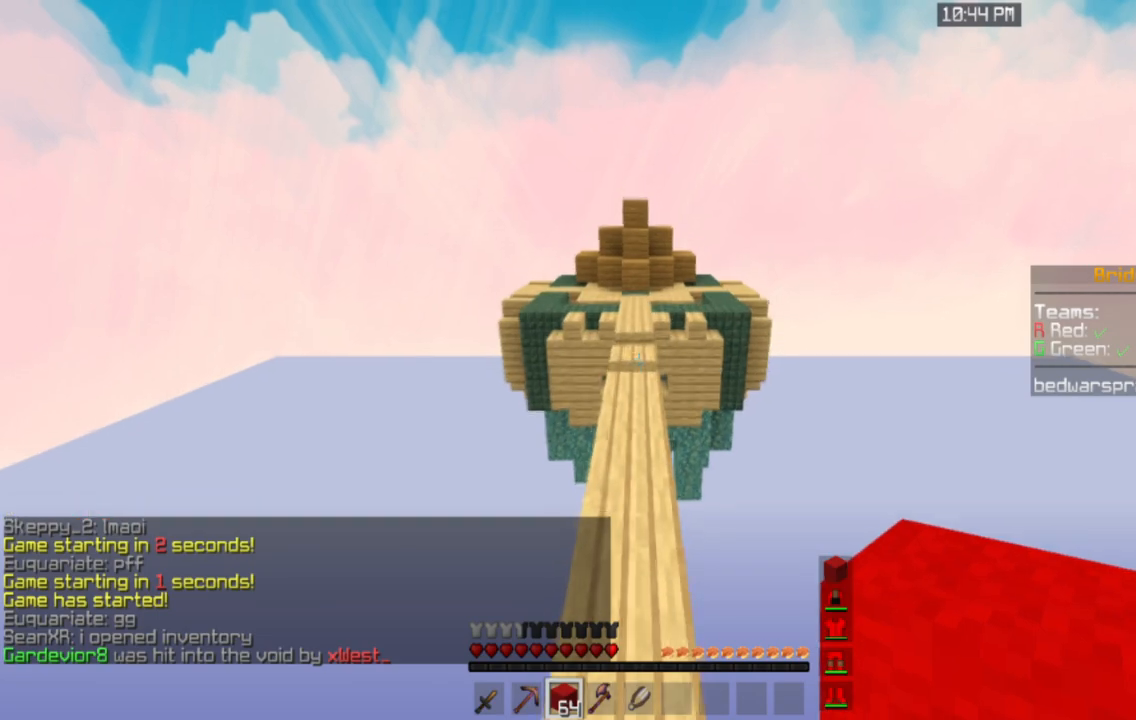
{"keys": ["space", "w"], "mouse": [], "events": []}
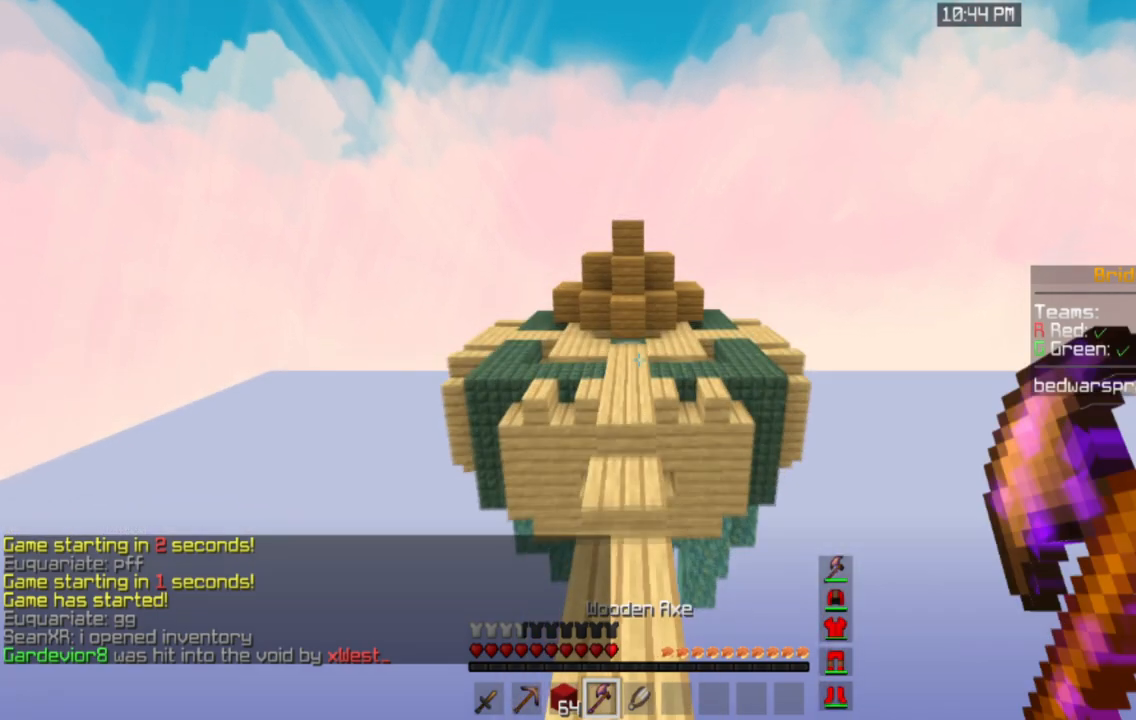
{"keys": ["space", "w"], "mouse": [], "events": [[33, "space", "up"], [234, "space", "down"]]}
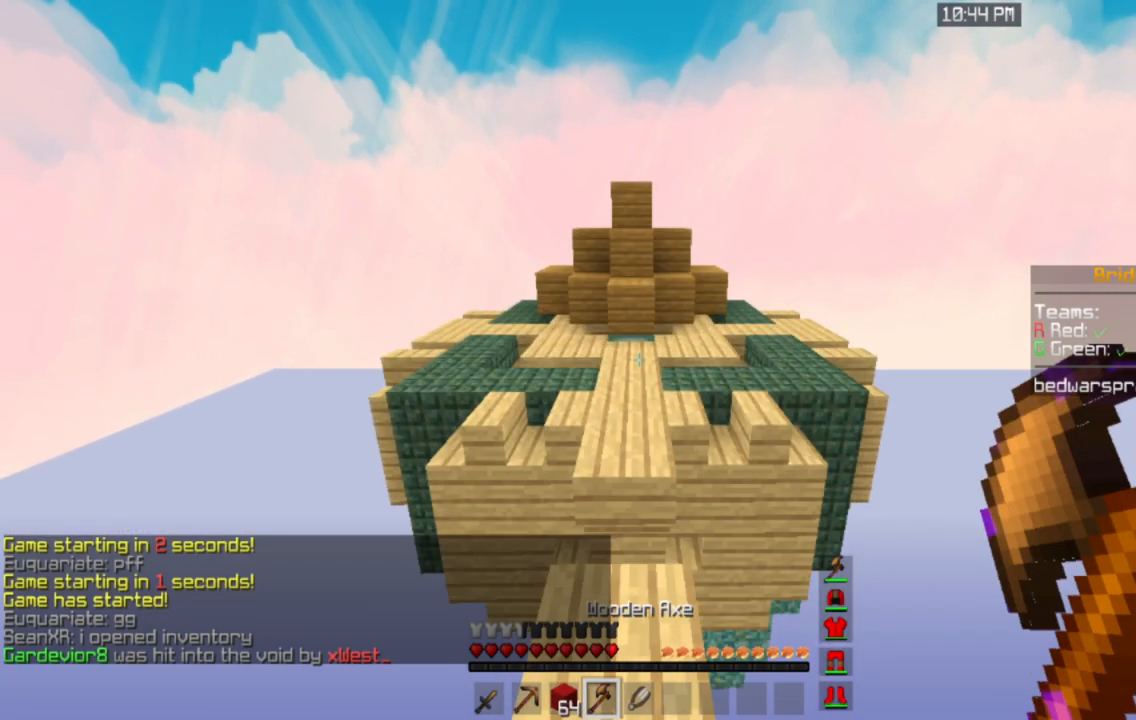
{"keys": ["w"], "mouse": [], "events": [[333, "space", "up"]]}
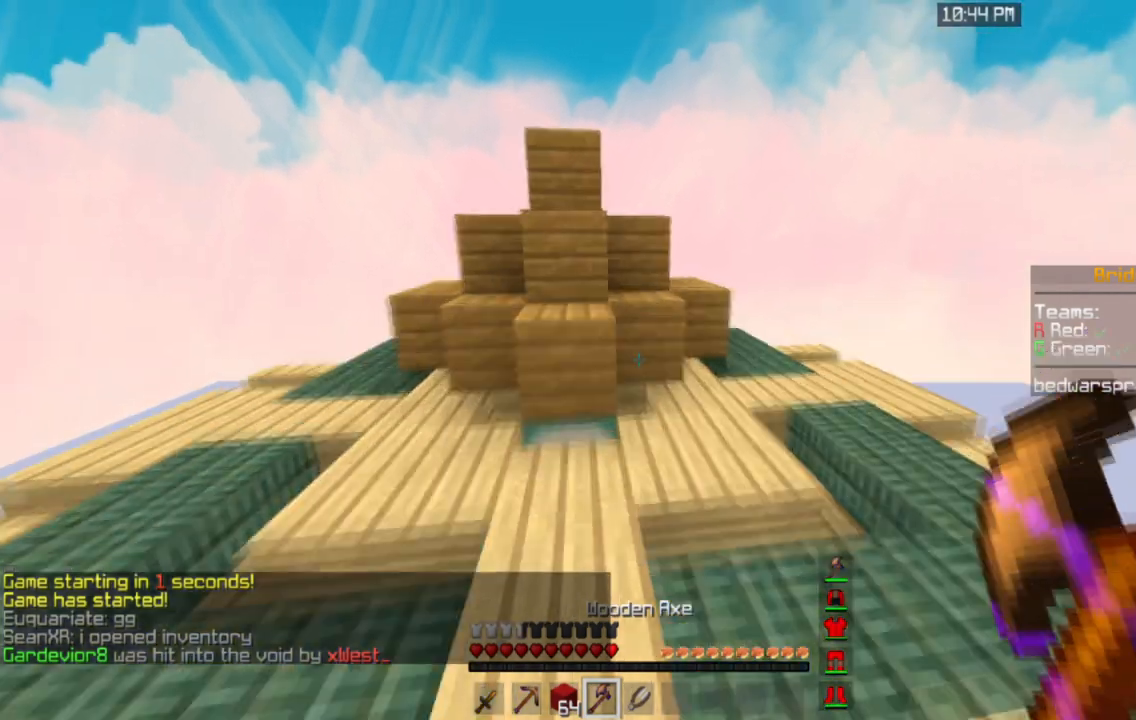
{"keys": ["d", "w"], "mouse": ["left"], "events": [[134, "mouse_left", "down"], [300, "d", "down"]]}
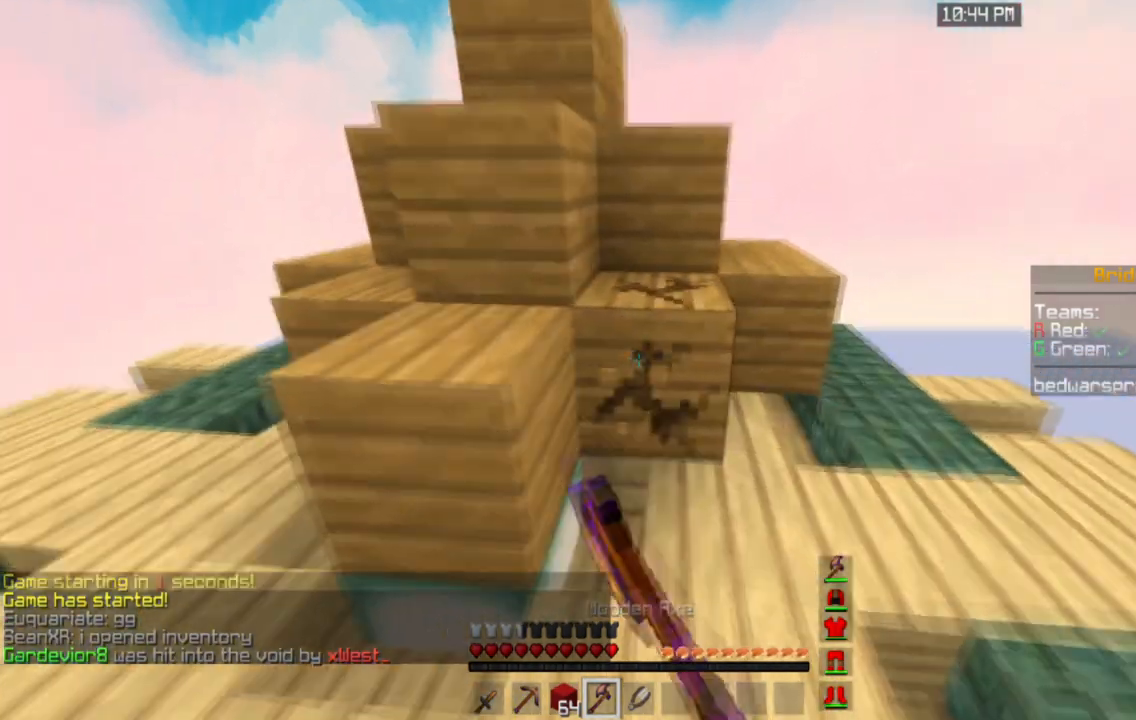
{"keys": ["w"], "mouse": ["left"], "events": [[300, "d", "up"]]}
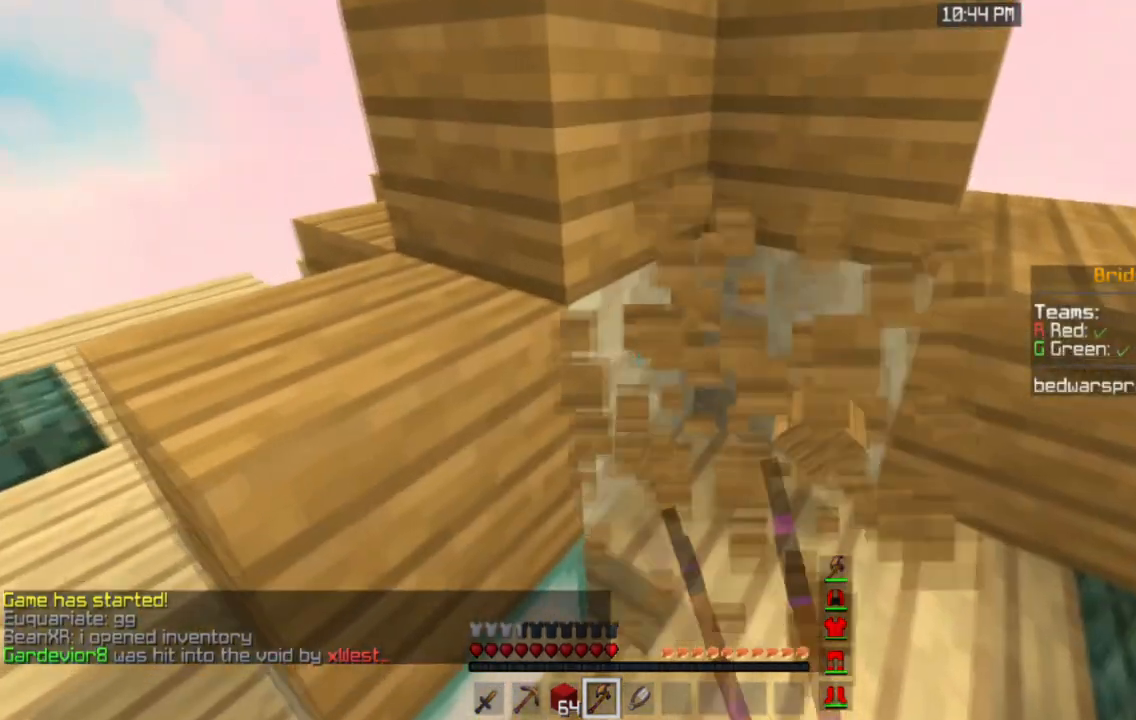
{"keys": [], "mouse": ["left"], "events": [[300, "w", "up"]]}
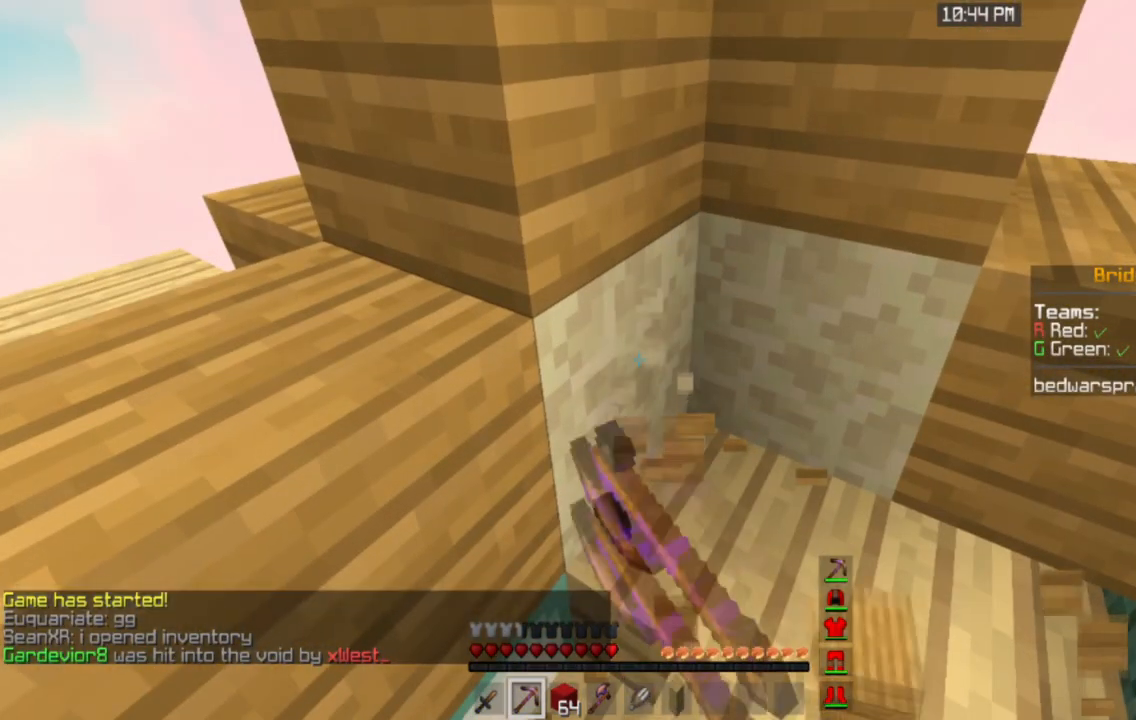
{"keys": [], "mouse": ["left"], "events": []}
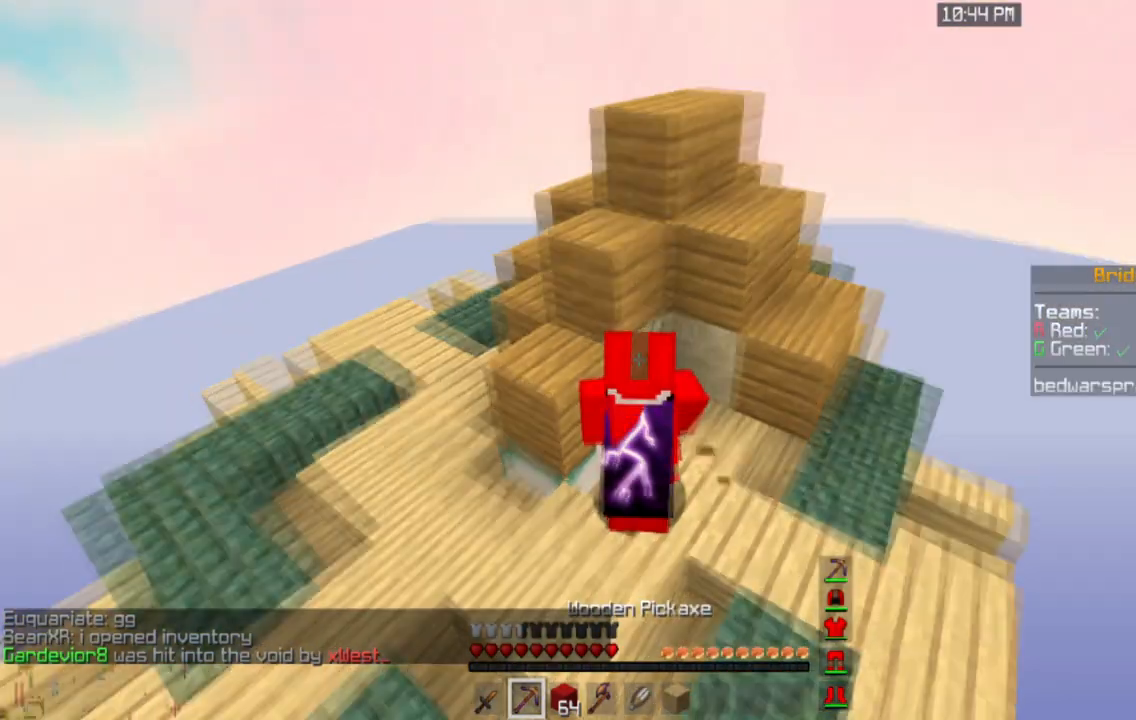
{"keys": [], "mouse": ["left"], "events": []}
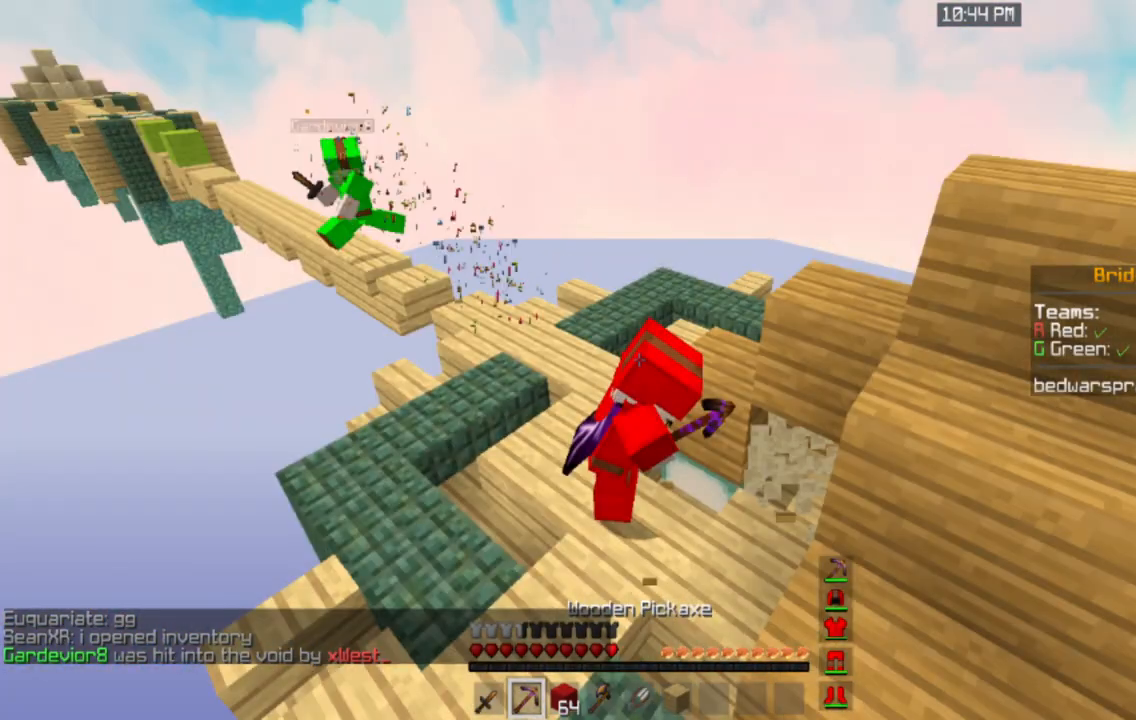
{"keys": ["w"], "mouse": ["left"], "events": [[367, "w", "down"]]}
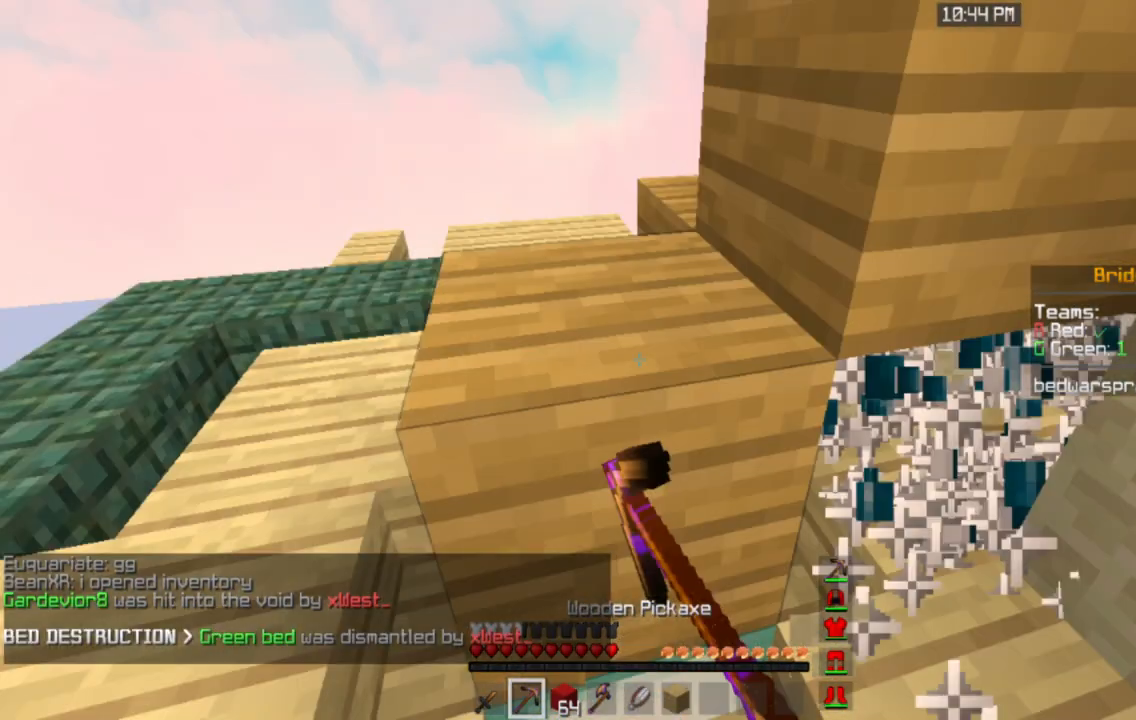
{"keys": ["w"], "mouse": ["left"], "events": []}
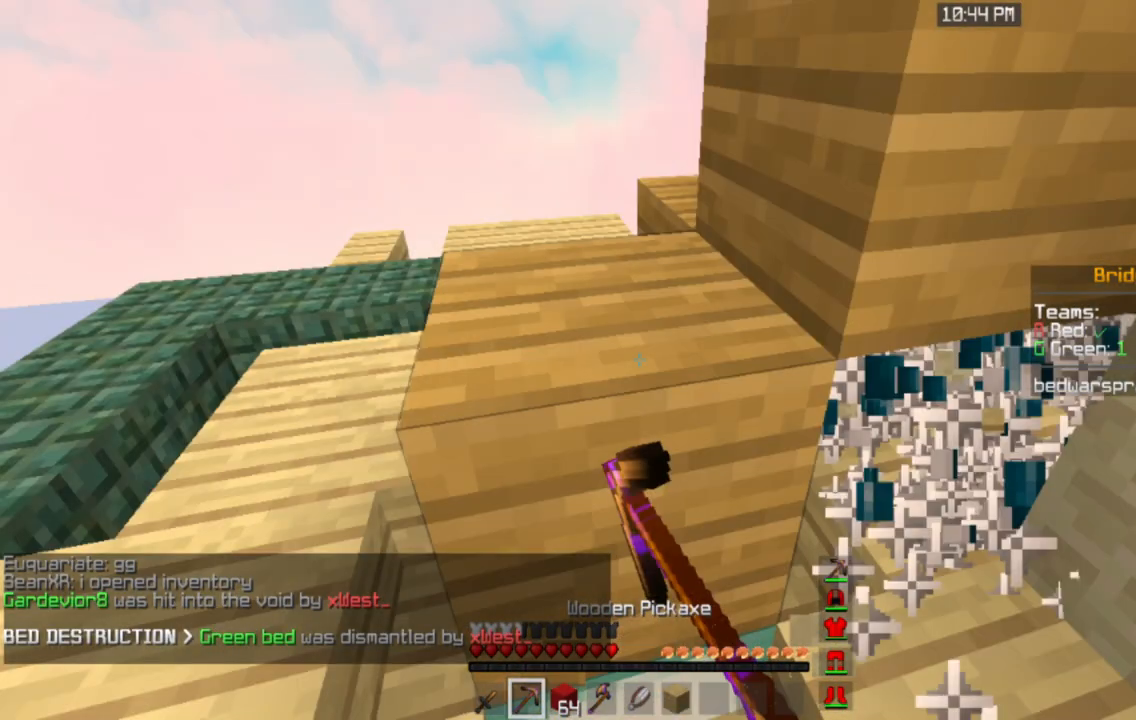
{"keys": ["w"], "mouse": ["left"], "events": []}
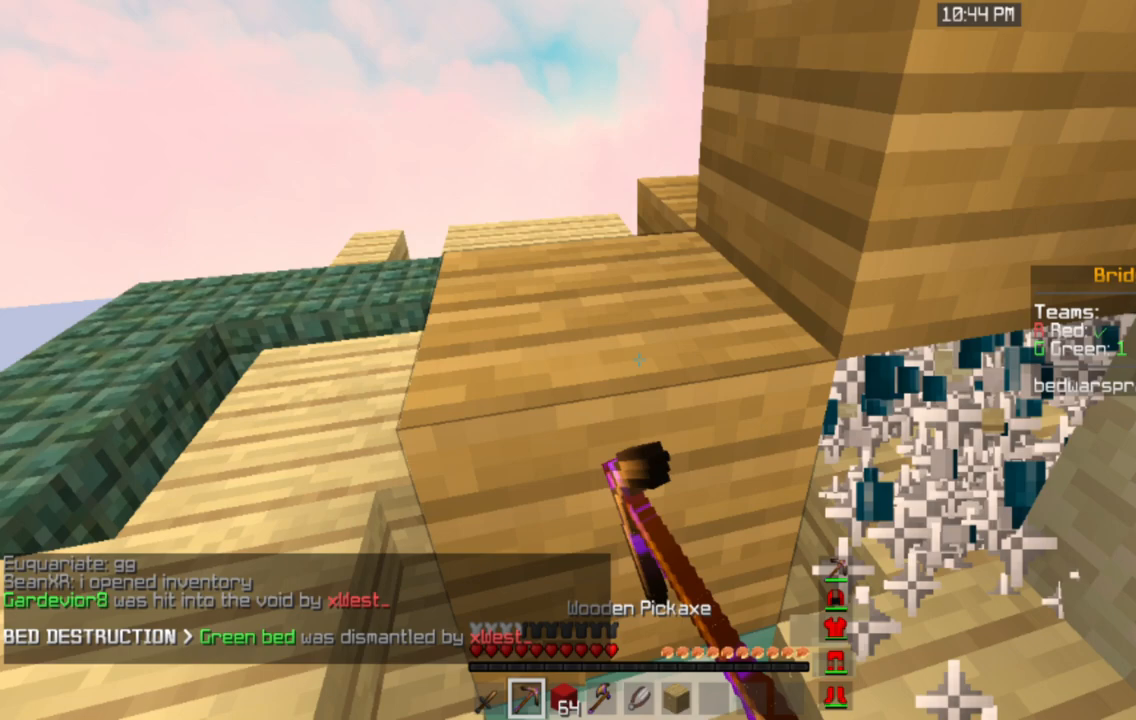
{"keys": ["a", "w"], "mouse": ["left"], "events": [[233, "a", "down"]]}
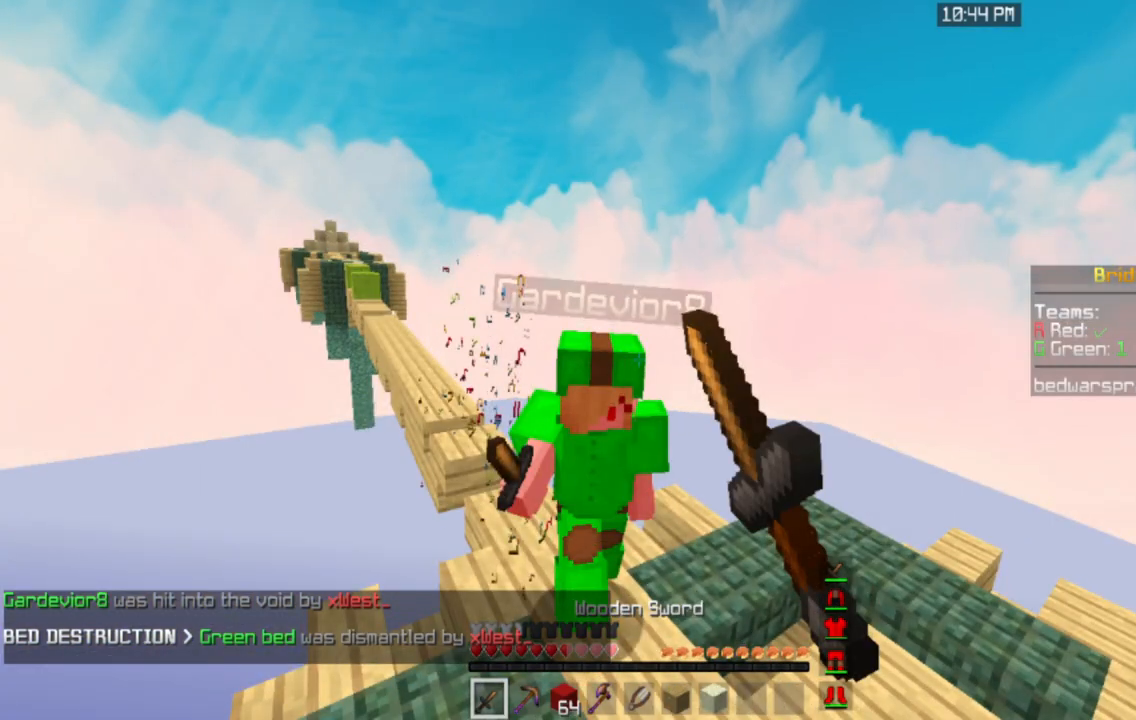
{"keys": ["w"], "mouse": ["left"], "events": [[34, "a", "up"]]}
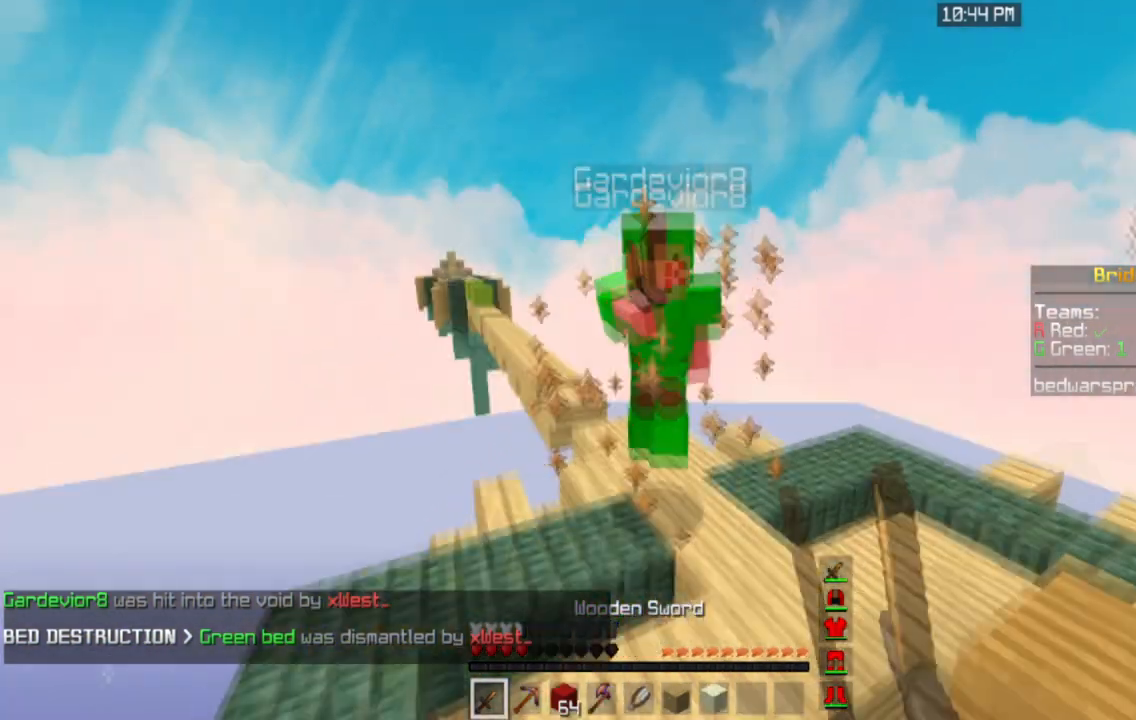
{"keys": ["w"], "mouse": ["left"], "events": []}
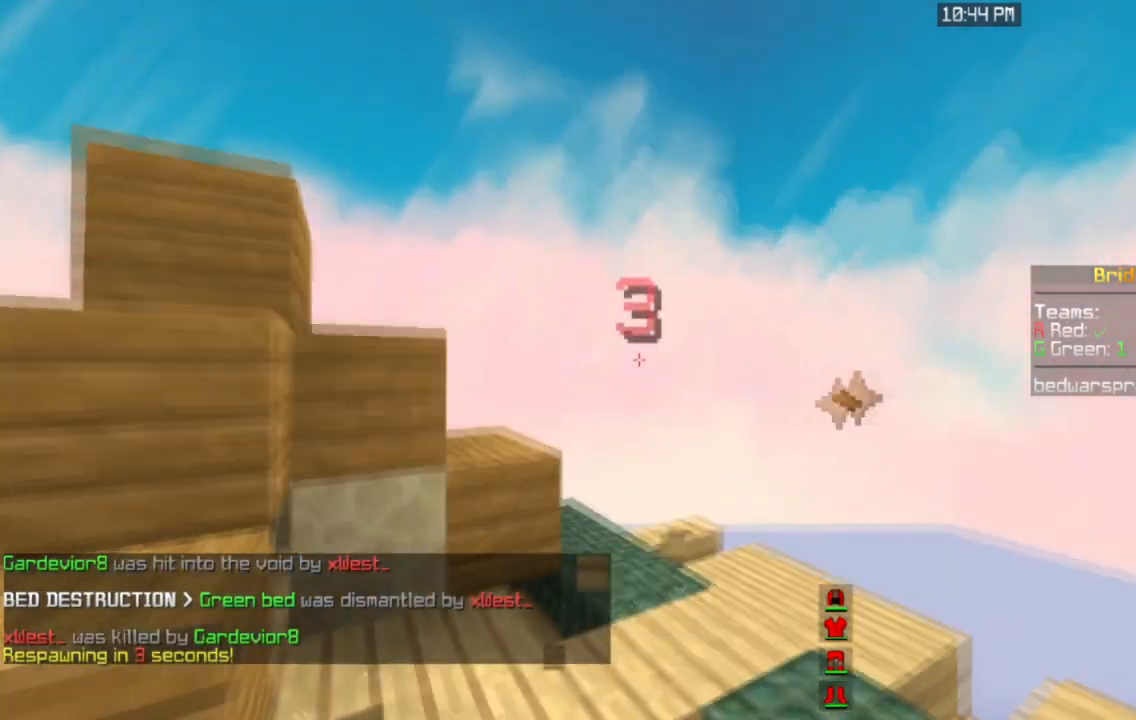
{"keys": ["space"], "mouse": [], "events": [[234, "mouse_left", "up"], [267, "w", "up"], [501, "space", "down"]]}